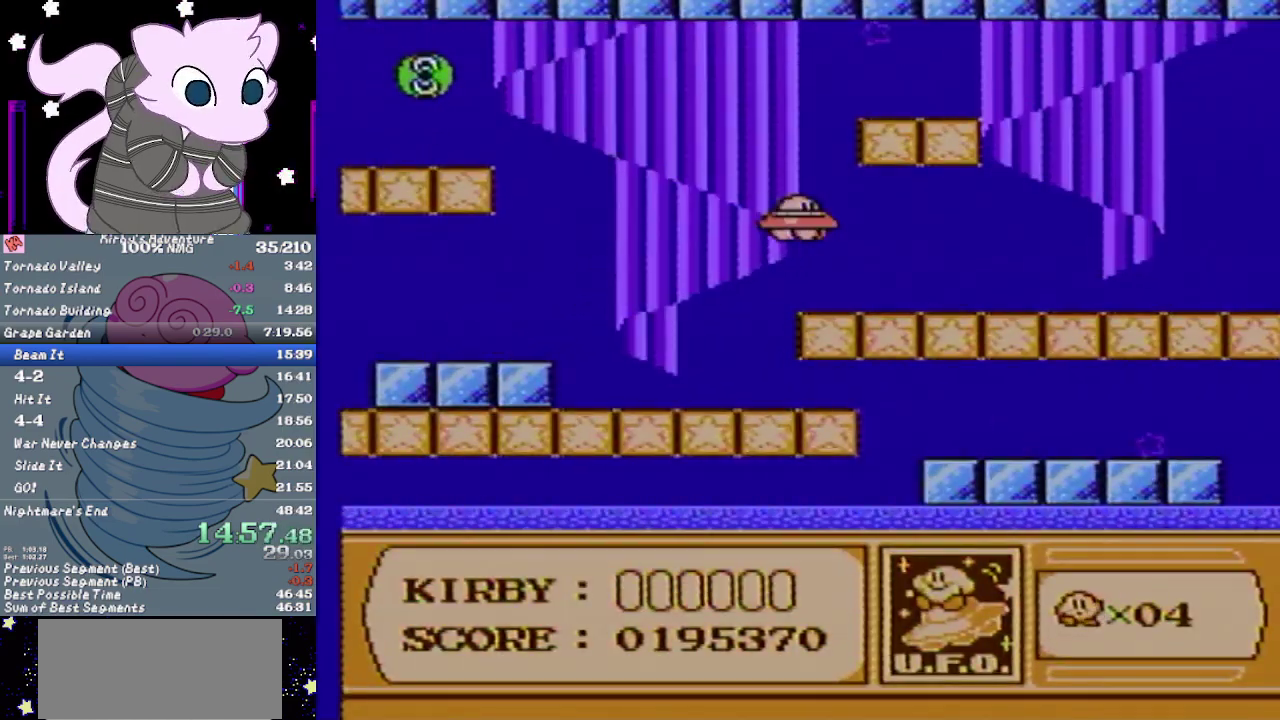
Gameplay with a controller (Nintendo layout); each line is a JSON object with the inputs held at the frame after it. "events" lists button and stick changes between this image and that frame as [ms after this image, input, new state], when the widget could be followed in between. Not read: L3 R3.
{"buttons": ["B", "DPAD_UP", "DPAD_RIGHT"], "events": [[217, "B", "down"], [300, "DPAD_UP", "down"]]}
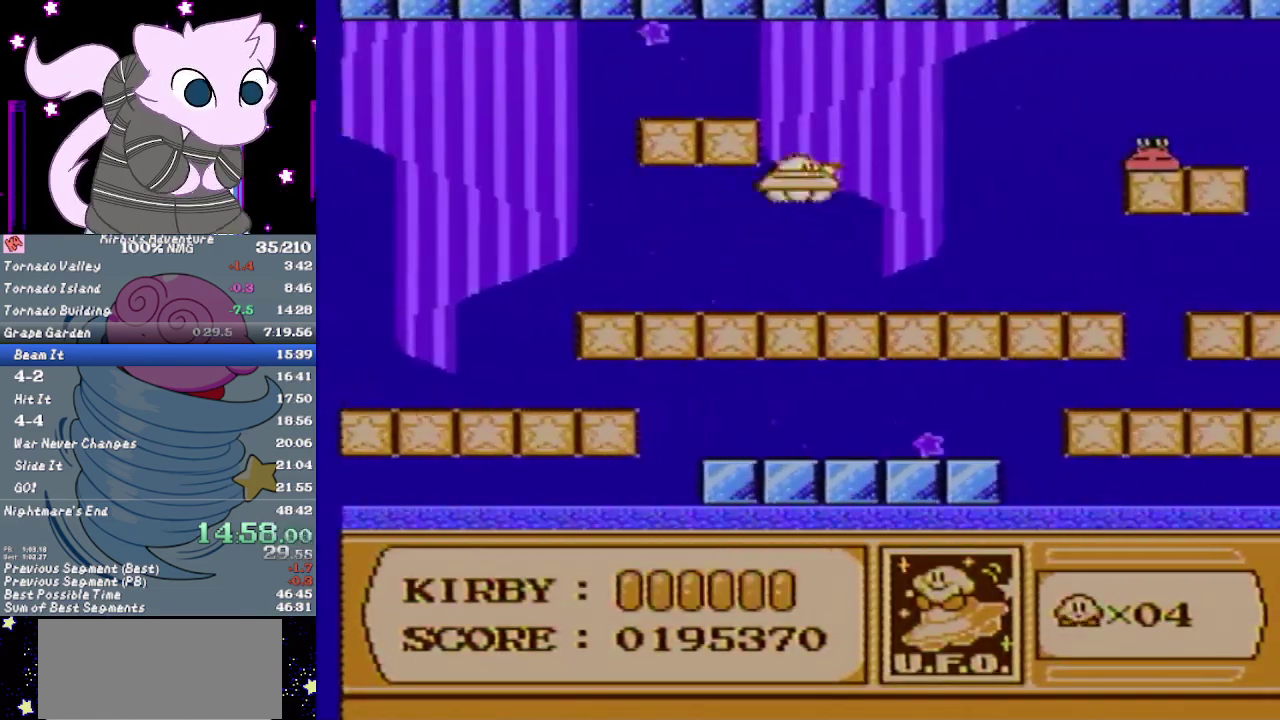
{"buttons": ["DPAD_UP", "DPAD_RIGHT"], "events": [[183, "B", "up"]]}
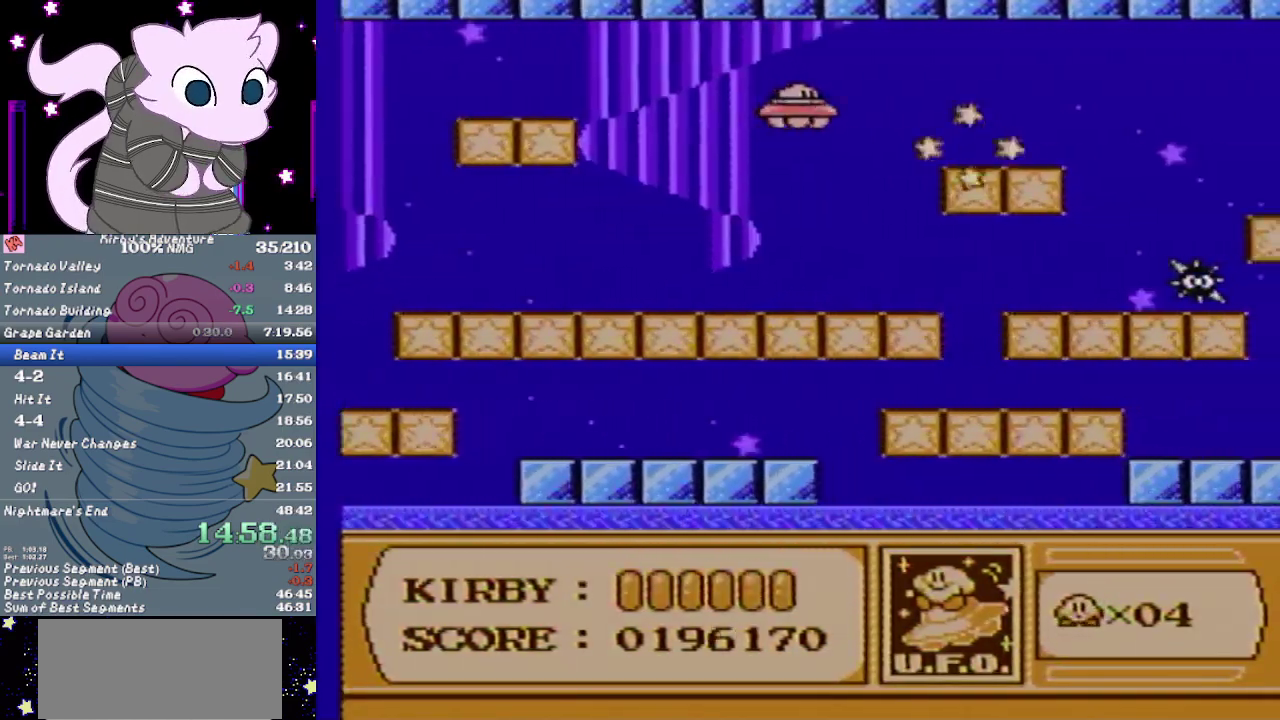
{"buttons": ["B", "DPAD_RIGHT"], "events": [[183, "B", "down"], [300, "DPAD_UP", "up"]]}
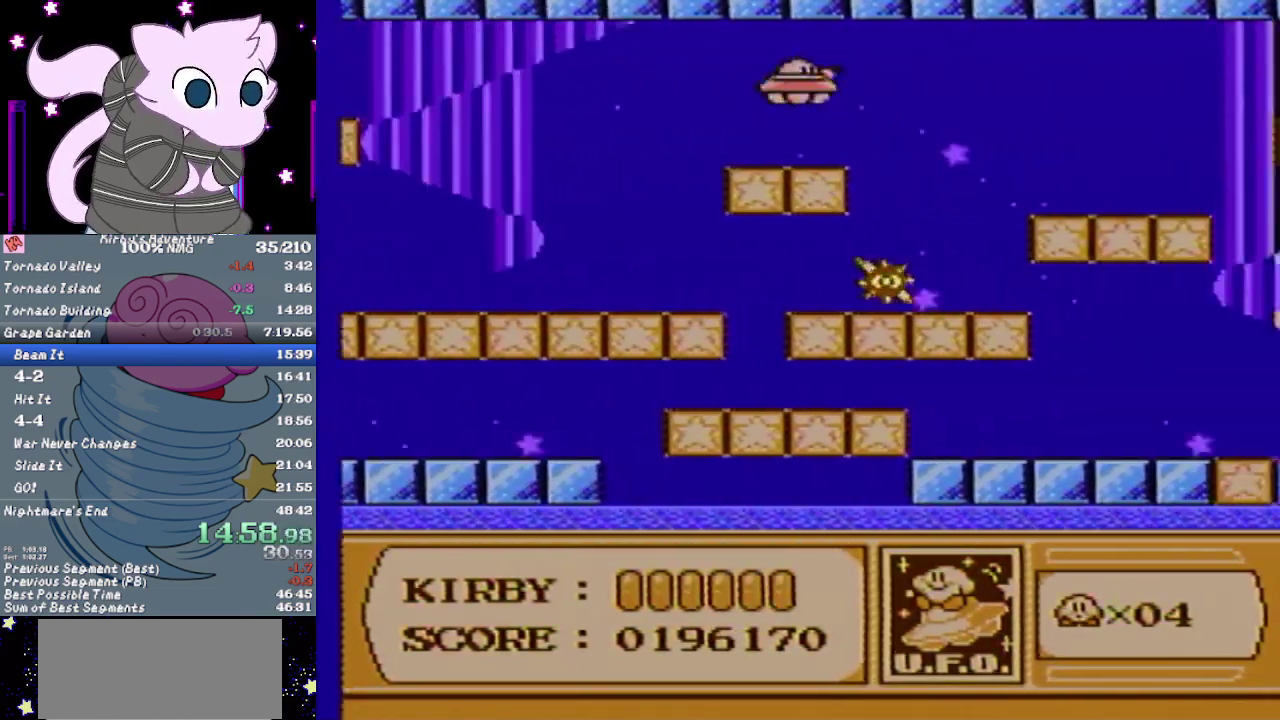
{"buttons": ["B", "DPAD_RIGHT"], "events": []}
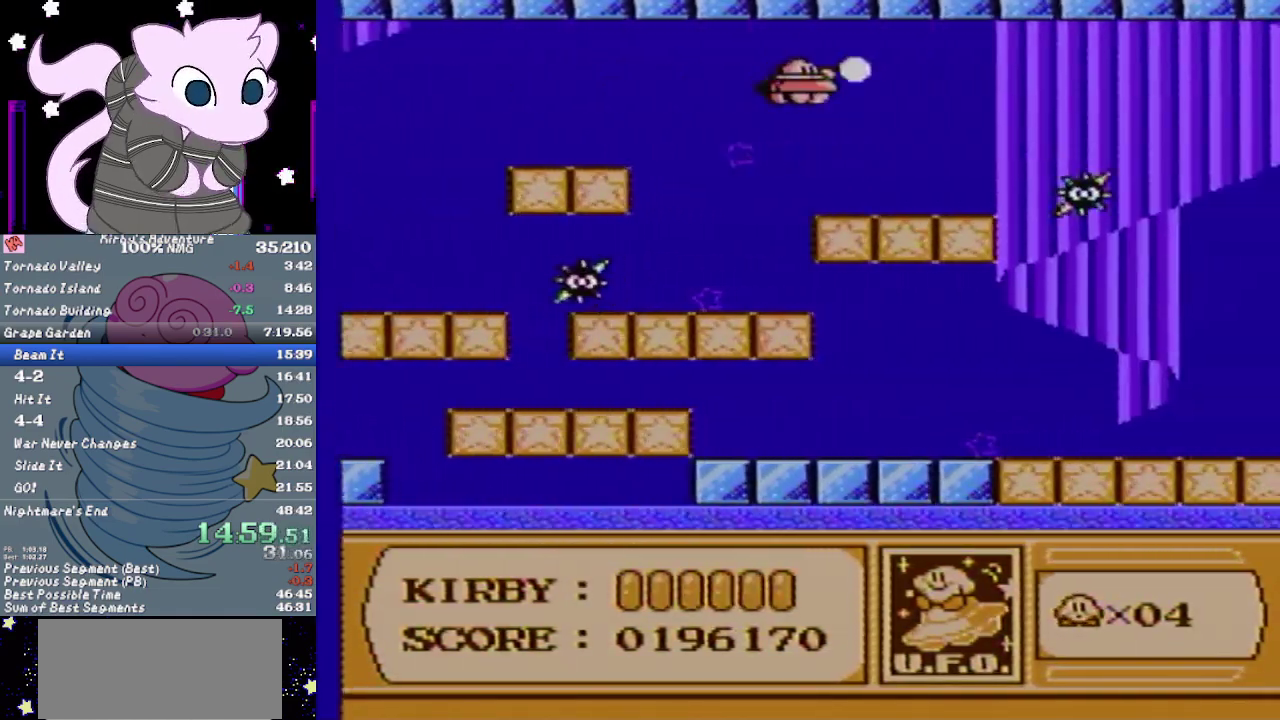
{"buttons": ["B", "DPAD_RIGHT"], "events": []}
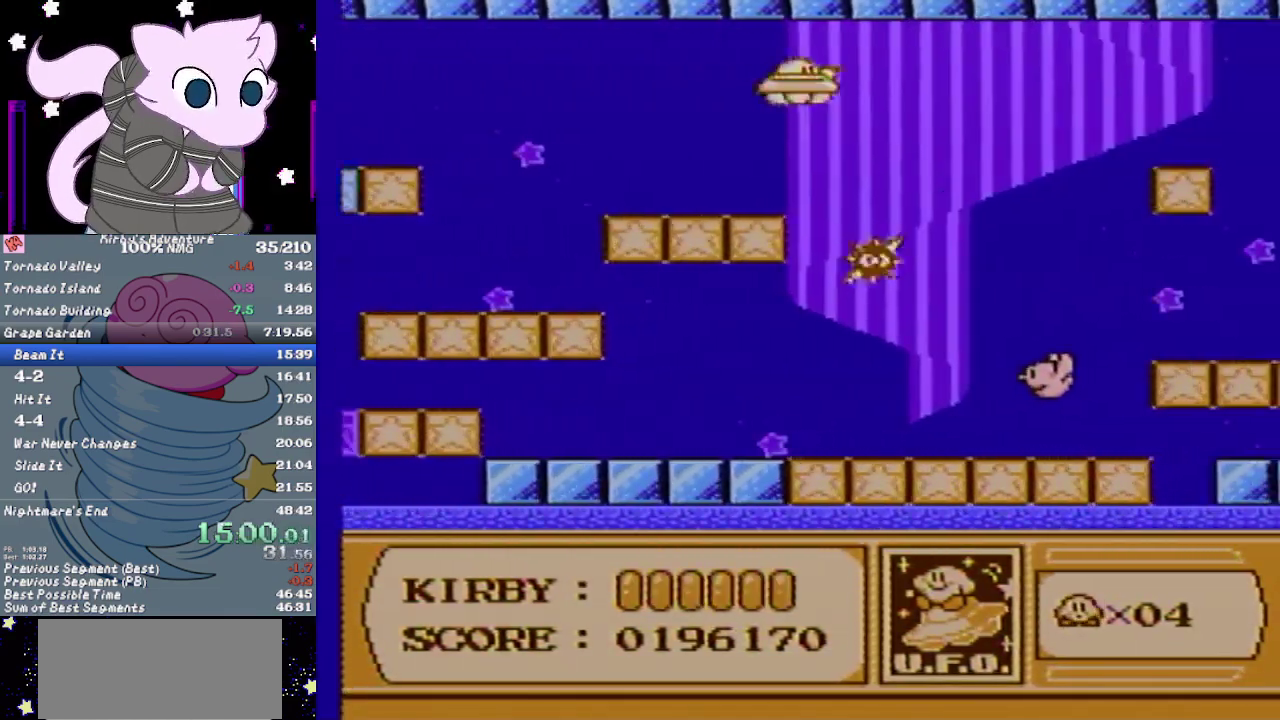
{"buttons": ["B", "DPAD_RIGHT"], "events": []}
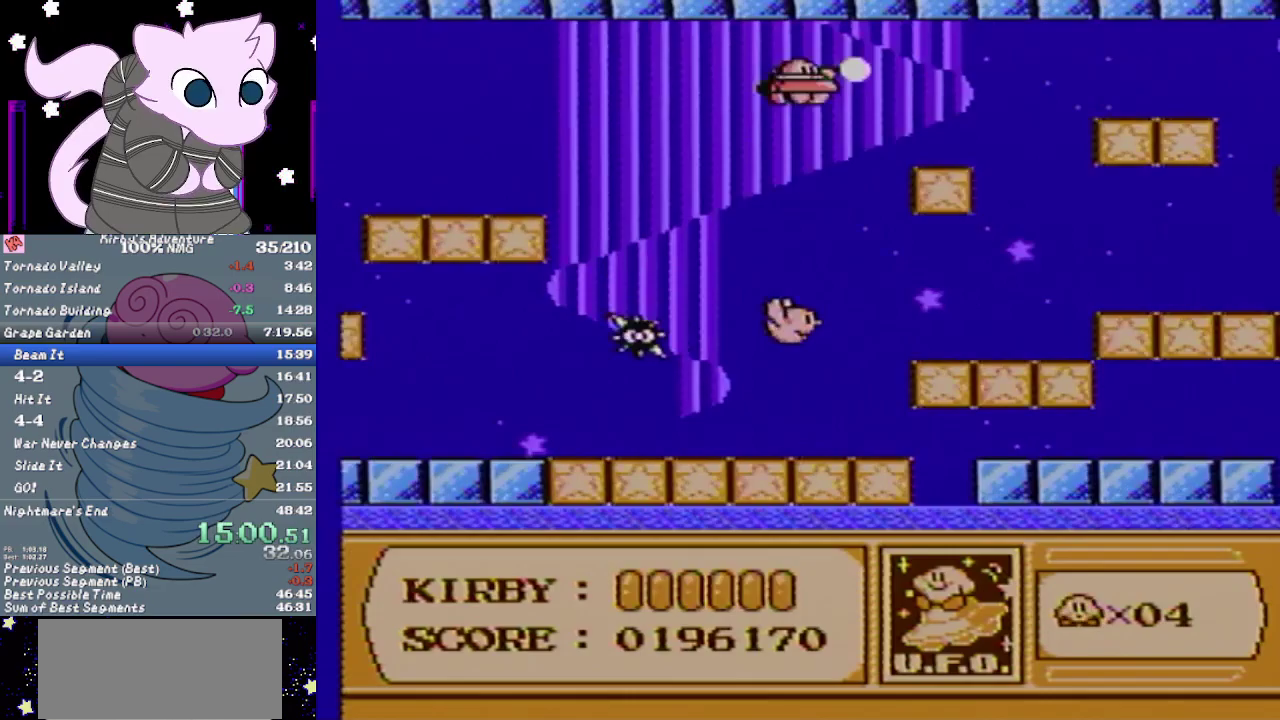
{"buttons": ["B", "DPAD_RIGHT"], "events": []}
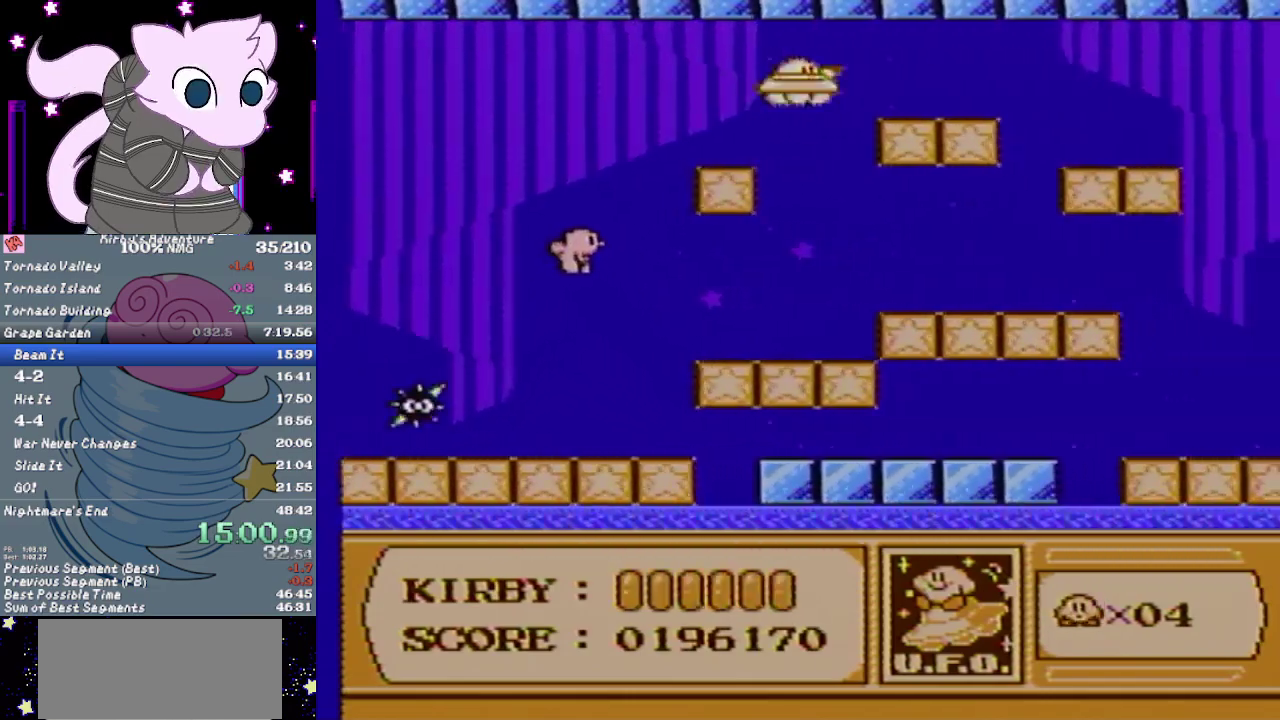
{"buttons": ["B", "DPAD_DOWN", "DPAD_RIGHT"], "events": [[233, "DPAD_DOWN", "down"]]}
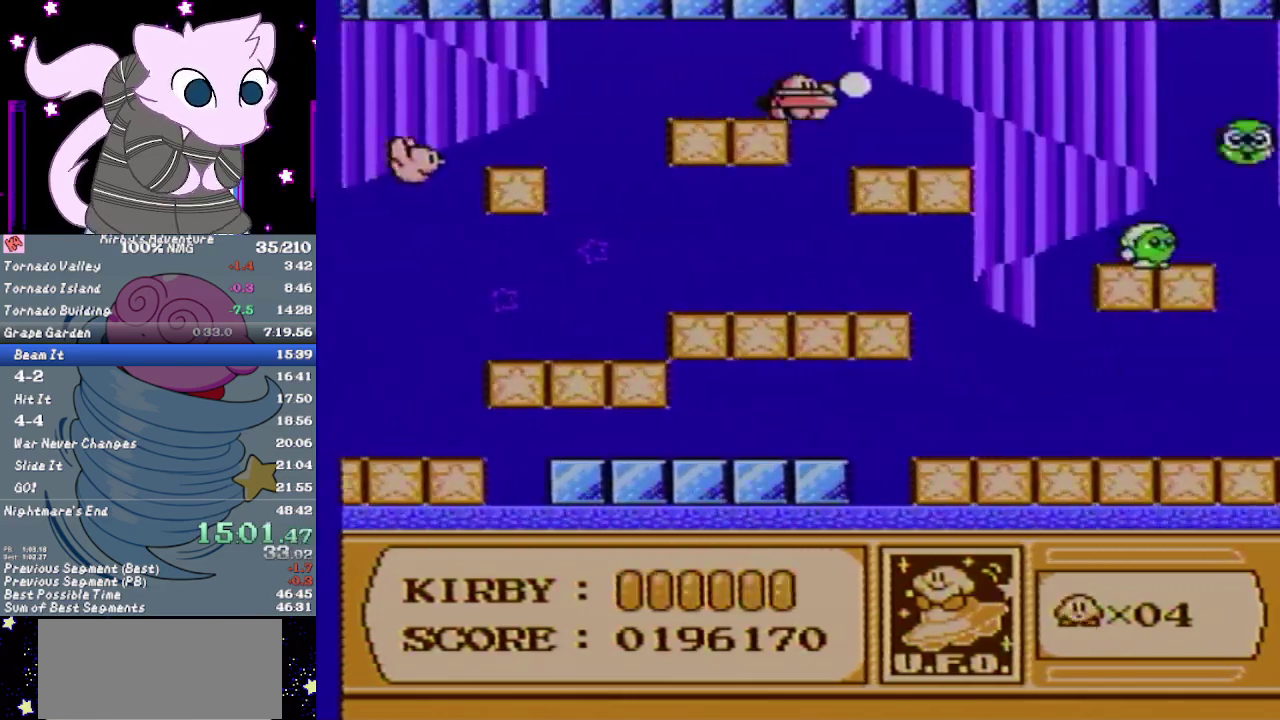
{"buttons": ["B", "DPAD_DOWN", "DPAD_RIGHT"], "events": []}
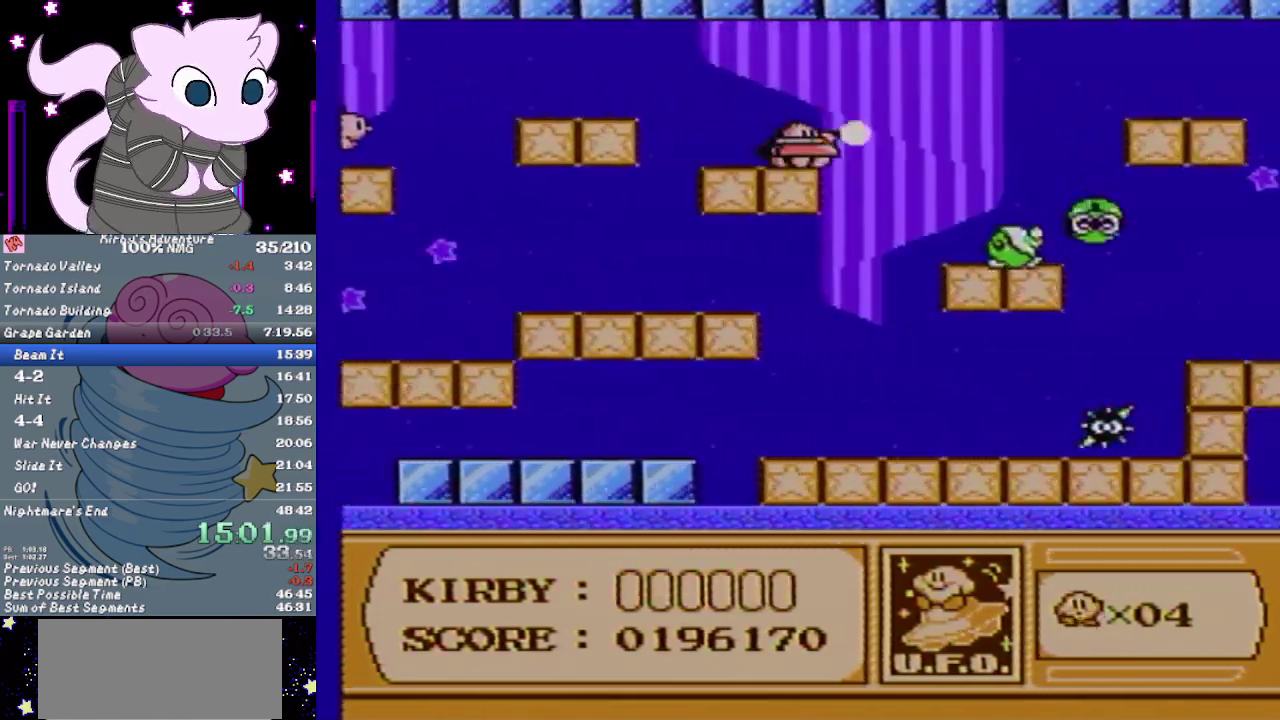
{"buttons": ["DPAD_RIGHT"], "events": [[350, "DPAD_DOWN", "up"], [400, "B", "up"]]}
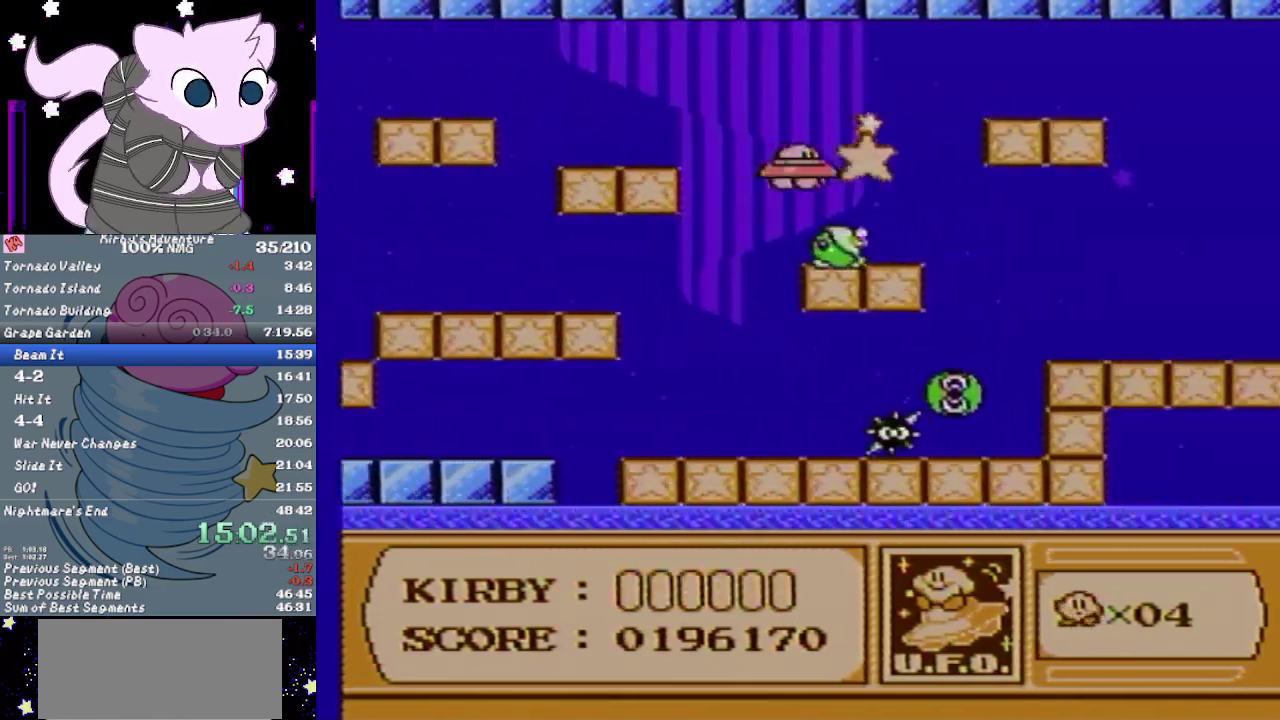
{"buttons": ["DPAD_RIGHT"], "events": [[133, "DPAD_UP", "down"], [450, "DPAD_UP", "up"]]}
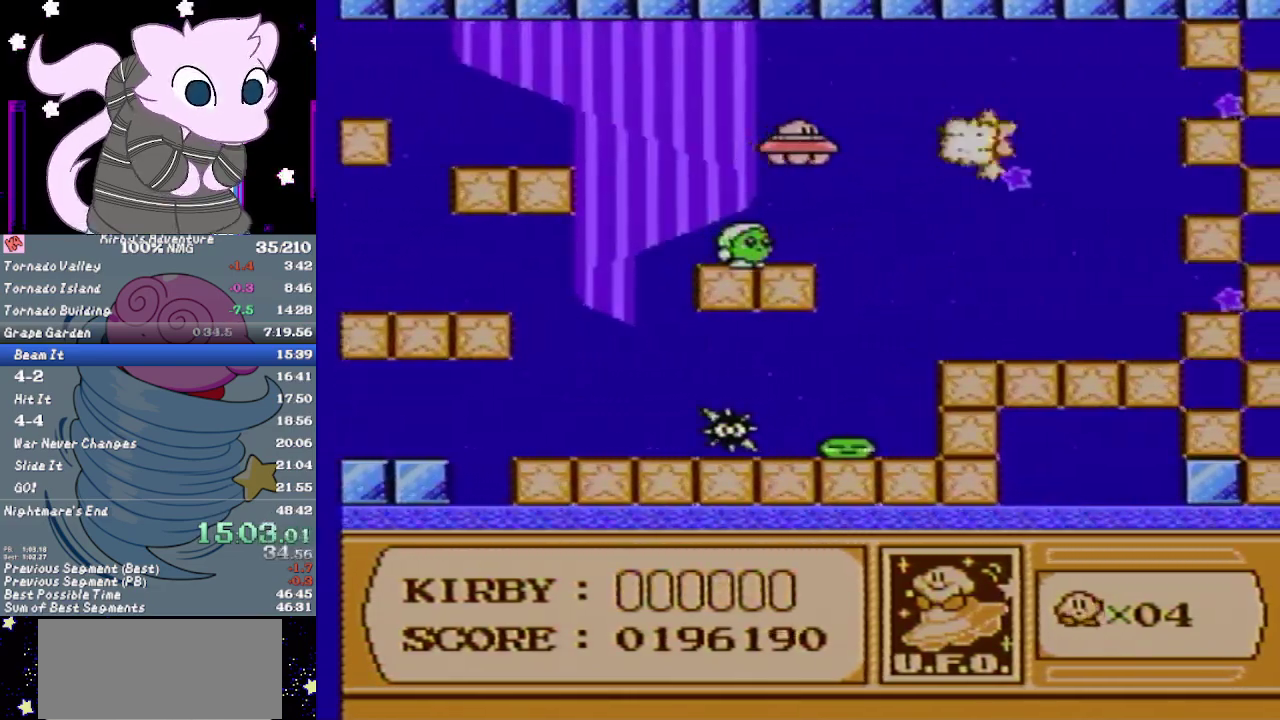
{"buttons": ["DPAD_RIGHT"], "events": []}
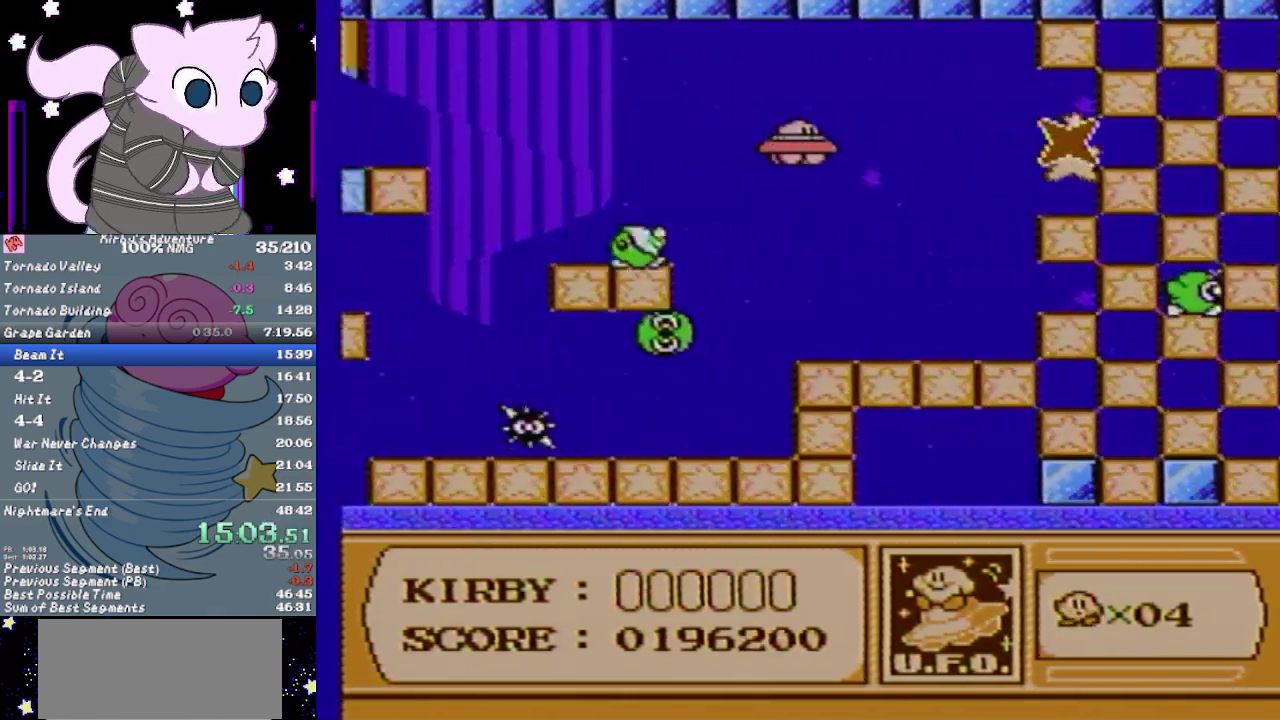
{"buttons": ["DPAD_RIGHT"], "events": []}
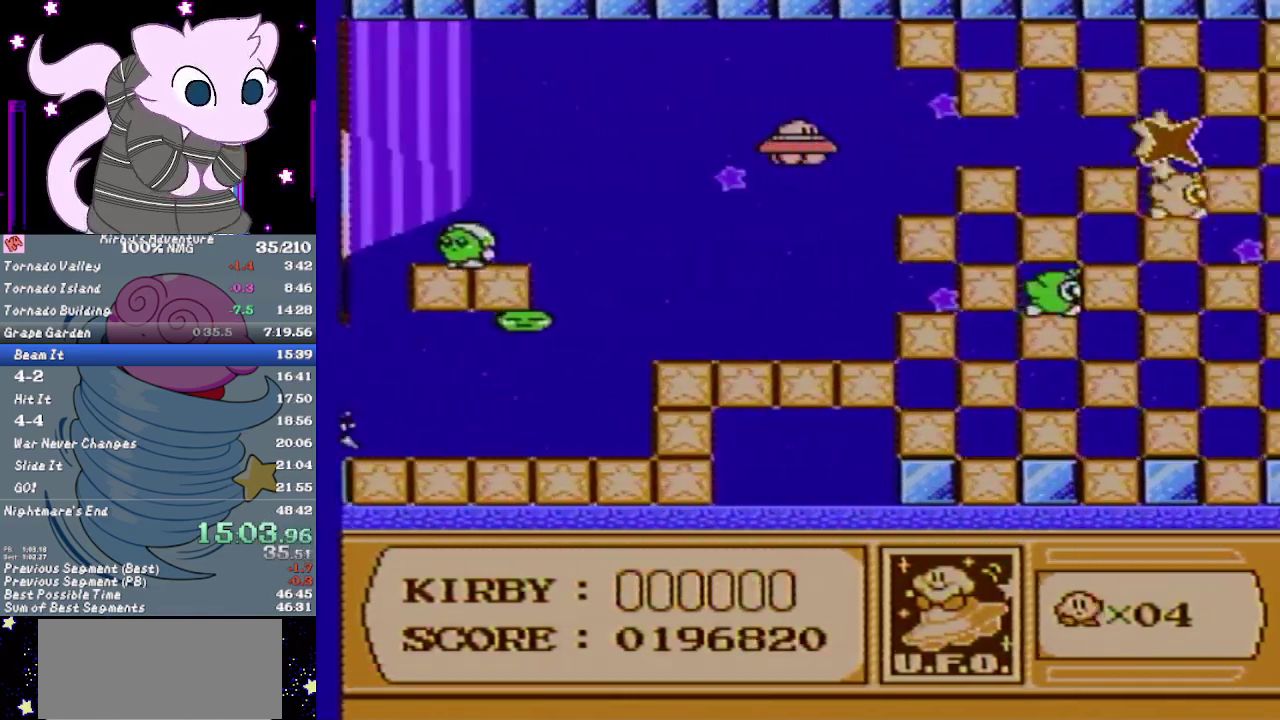
{"buttons": ["DPAD_RIGHT"], "events": [[383, "DPAD_UP", "down"], [467, "DPAD_UP", "up"]]}
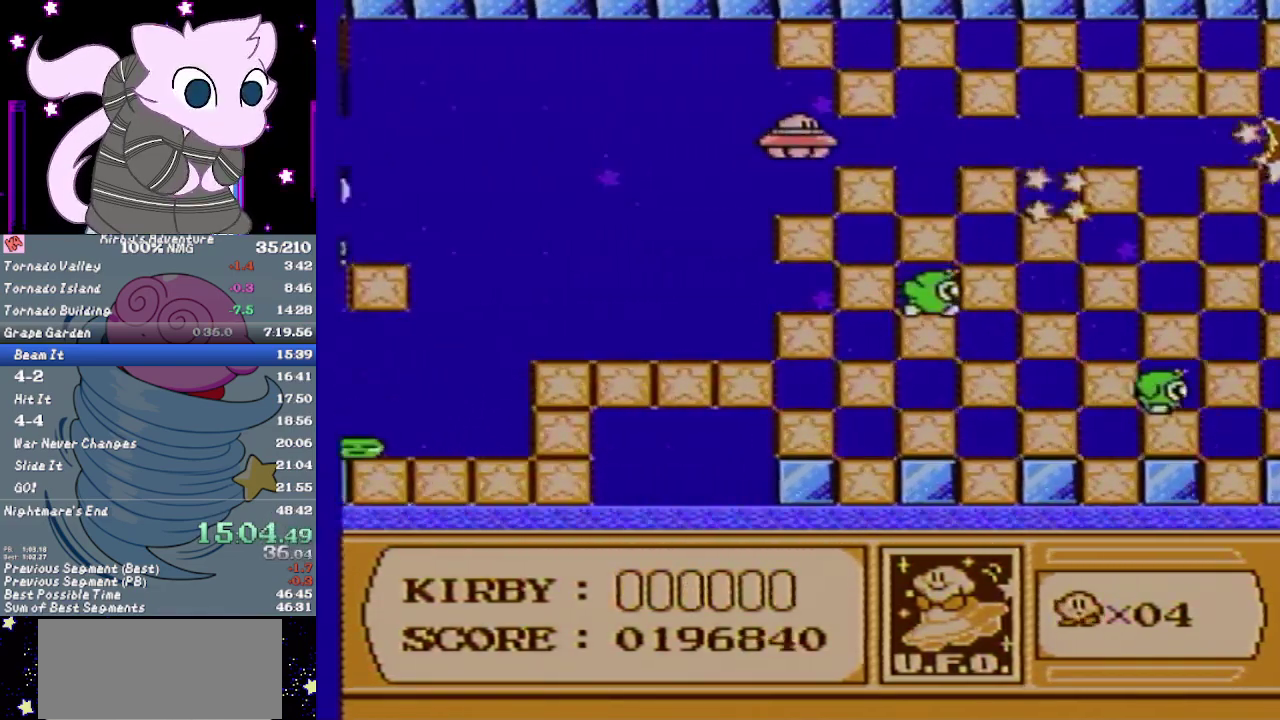
{"buttons": ["DPAD_RIGHT"], "events": []}
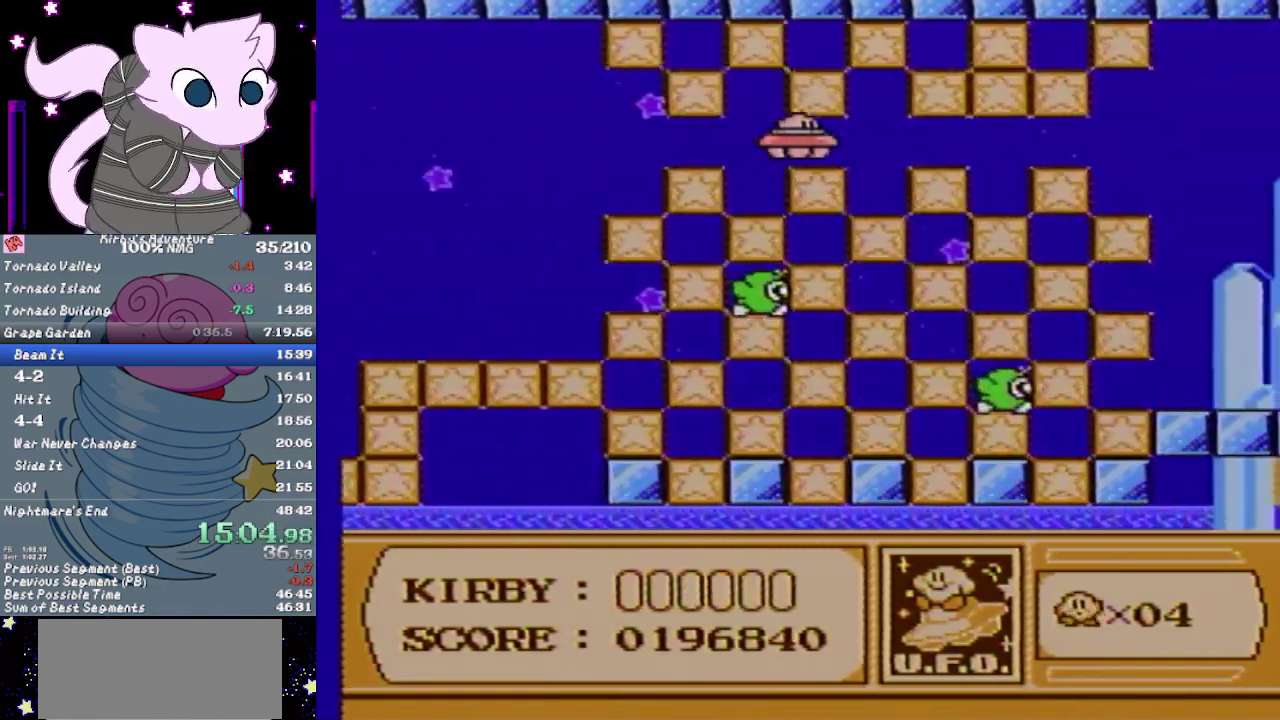
{"buttons": ["DPAD_UP", "DPAD_RIGHT"], "events": [[283, "B", "down"], [350, "B", "up"], [383, "DPAD_UP", "down"]]}
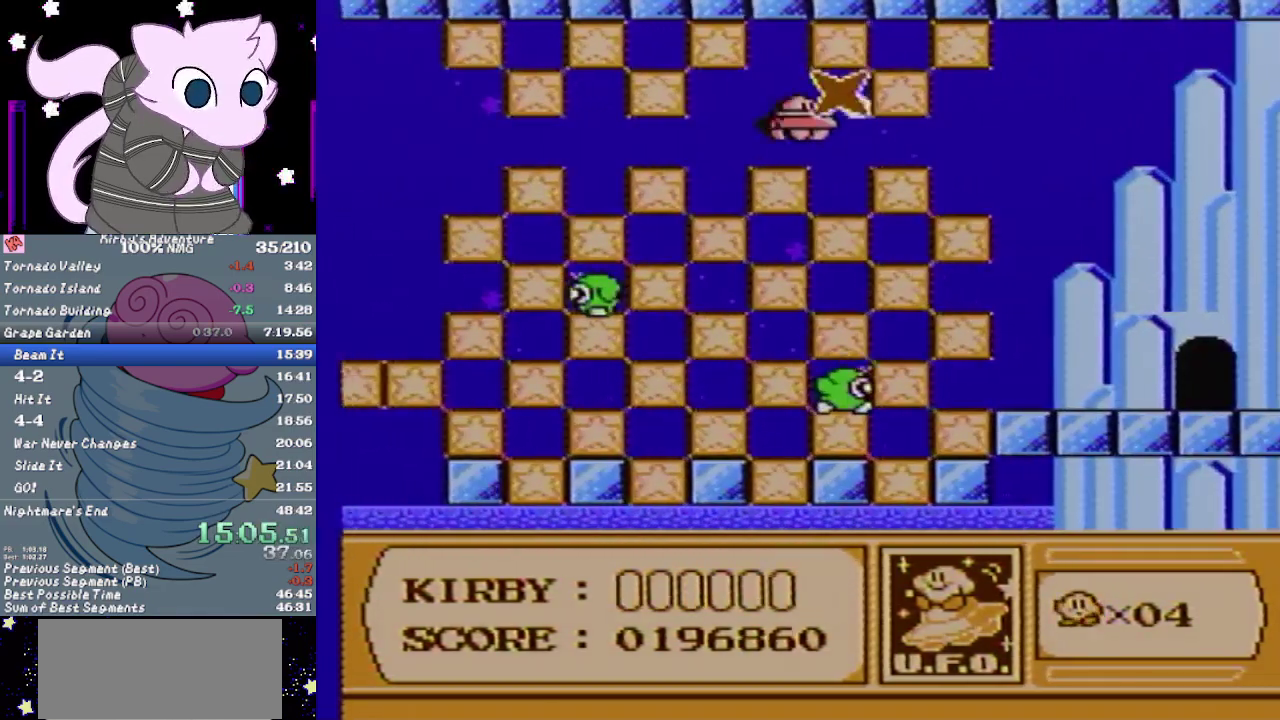
{"buttons": ["DPAD_UP"], "events": [[350, "DPAD_RIGHT", "up"]]}
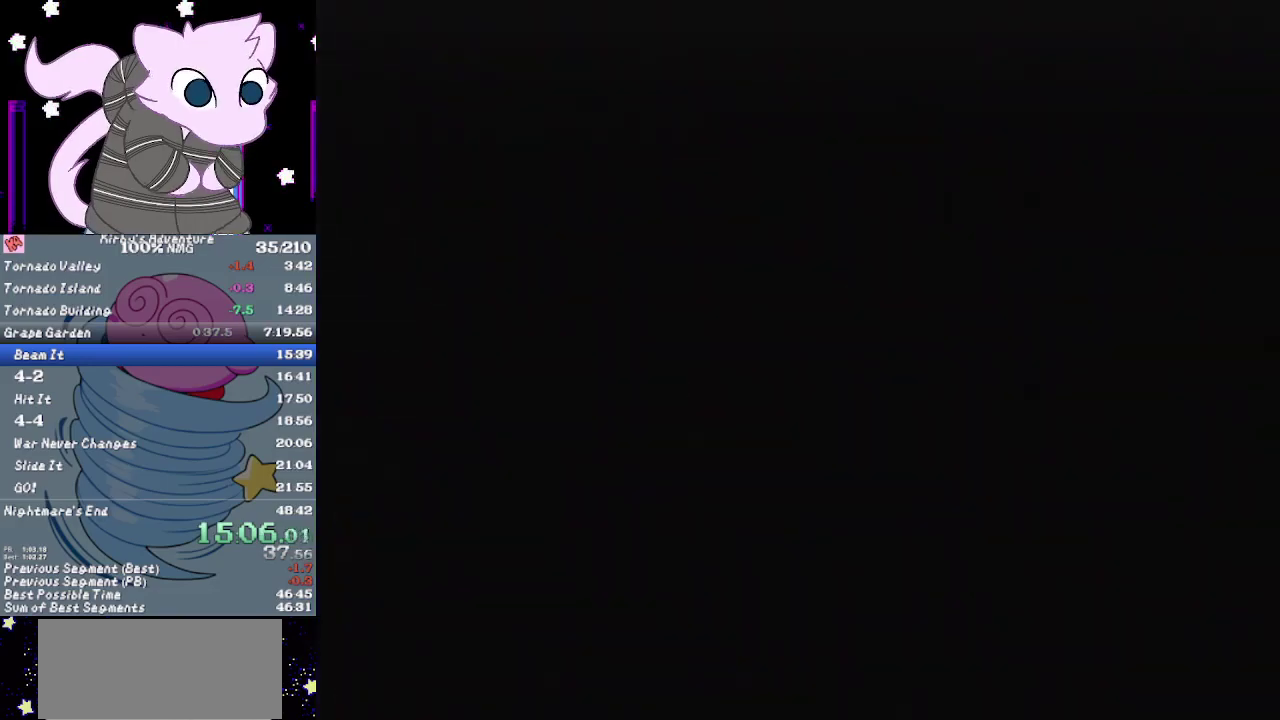
{"buttons": ["DPAD_UP"], "events": []}
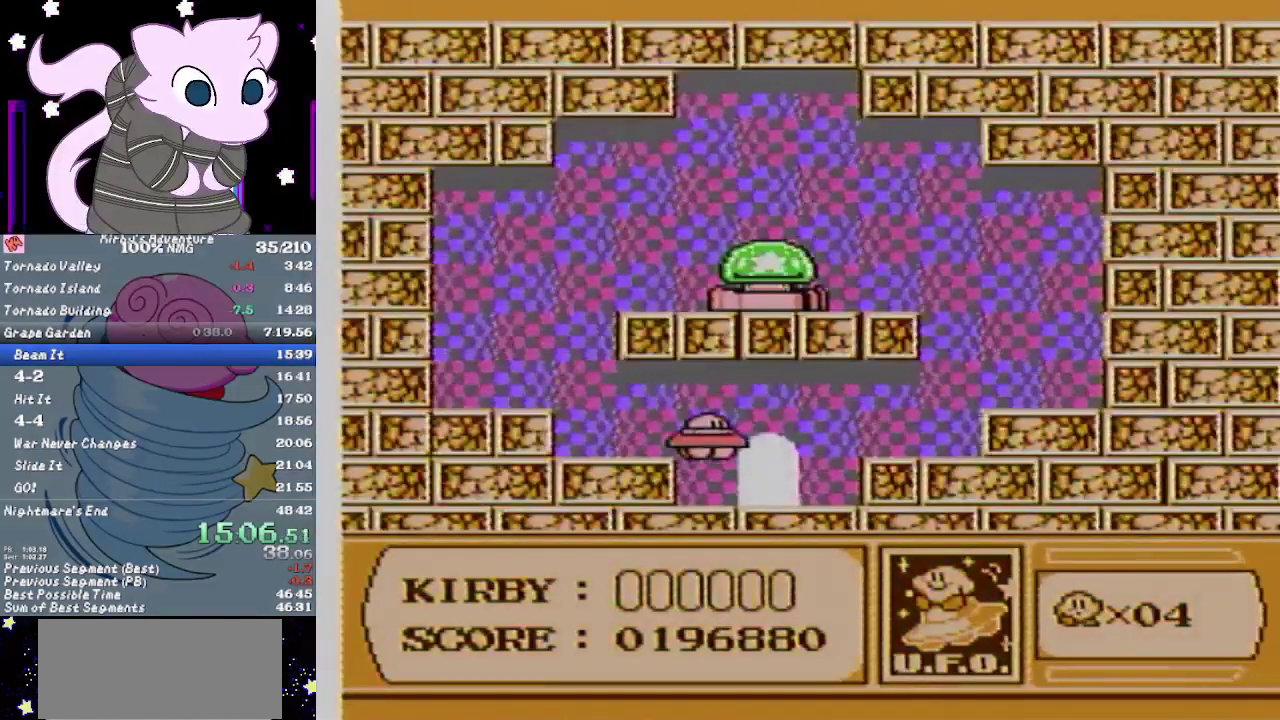
{"buttons": [], "events": [[233, "DPAD_RIGHT", "down"], [317, "DPAD_RIGHT", "up"], [383, "DPAD_UP", "up"]]}
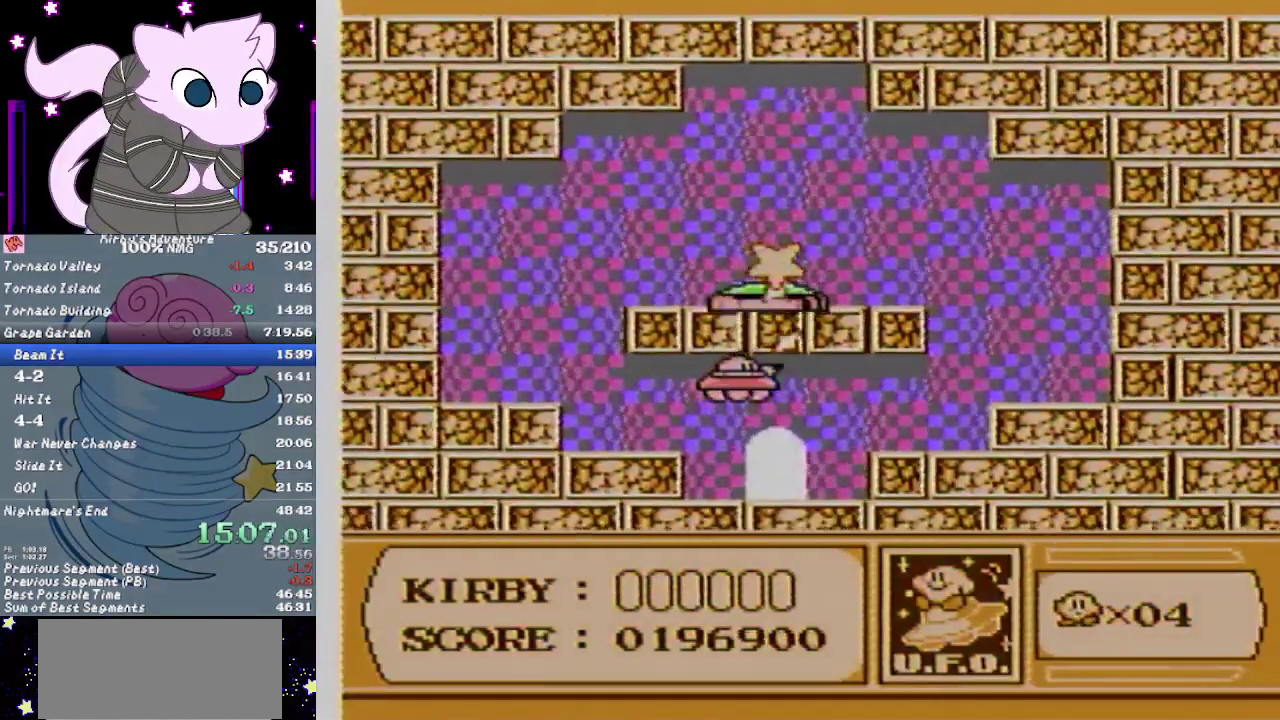
{"buttons": [], "events": []}
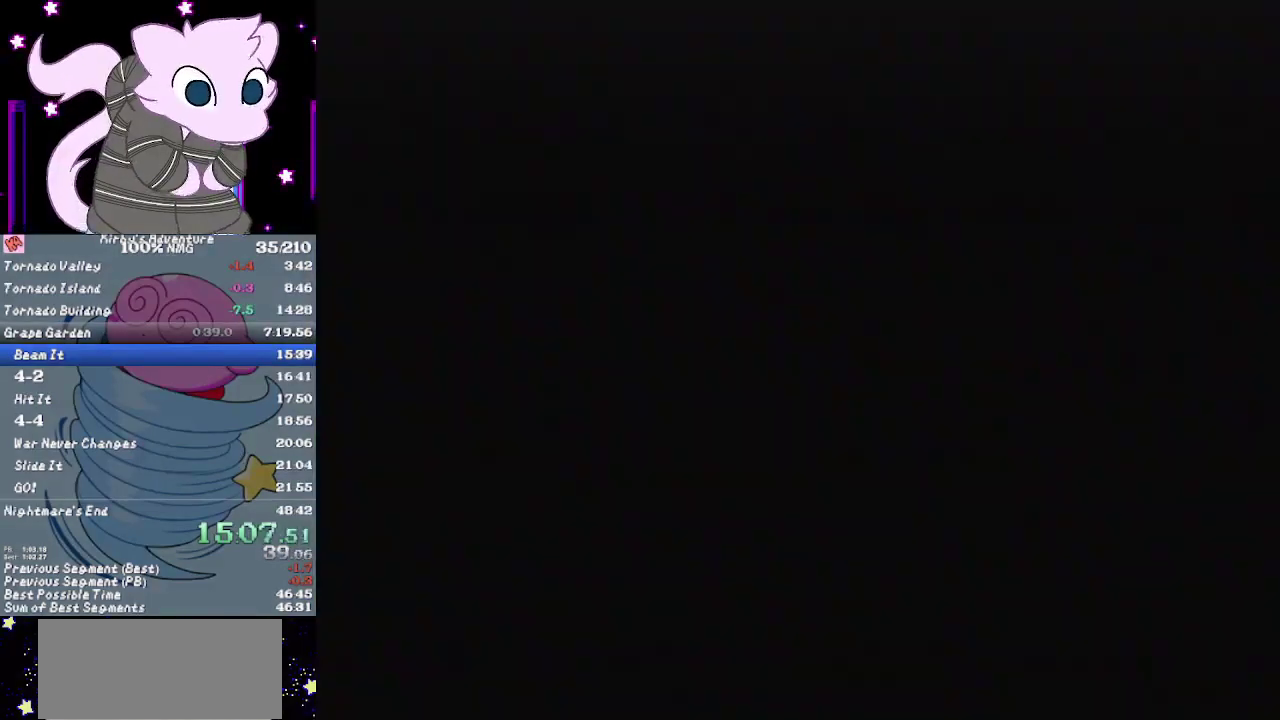
{"buttons": [], "events": [[217, "SELECT", "down"], [350, "SELECT", "up"], [400, "SELECT", "down"], [500, "SELECT", "up"]]}
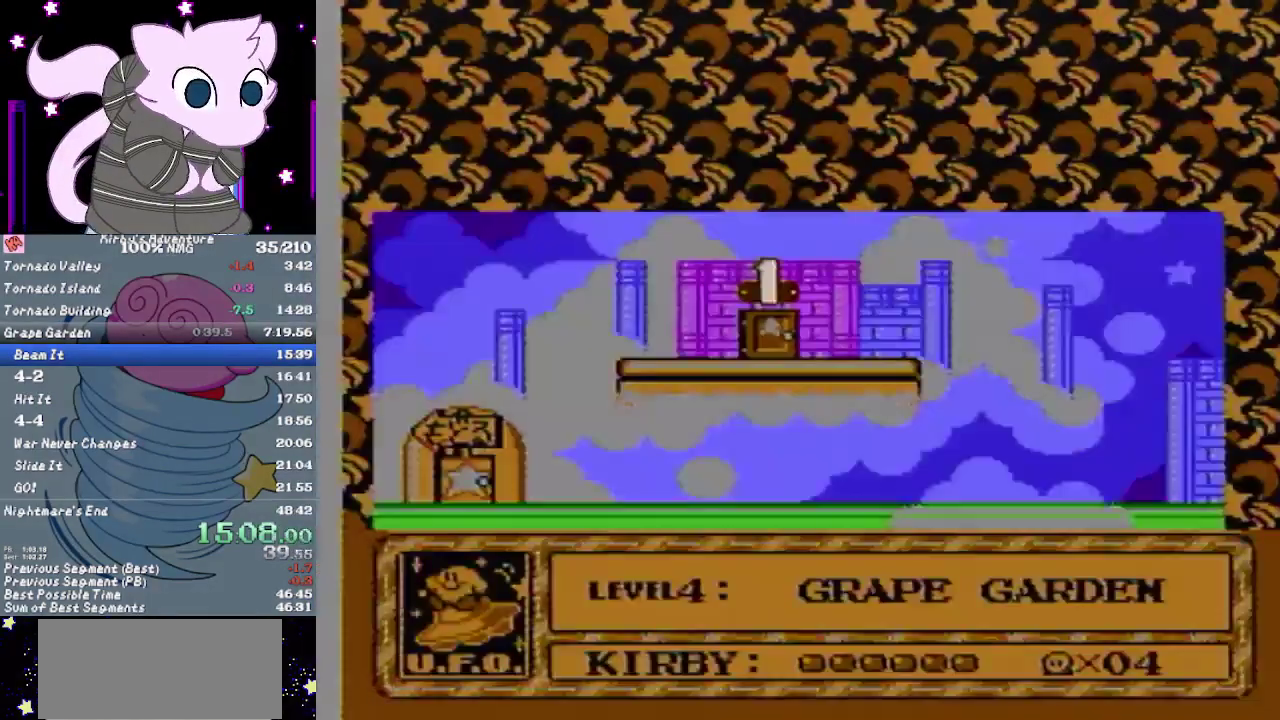
{"buttons": ["SELECT"], "events": [[67, "SELECT", "down"], [383, "SELECT", "up"], [433, "SELECT", "down"]]}
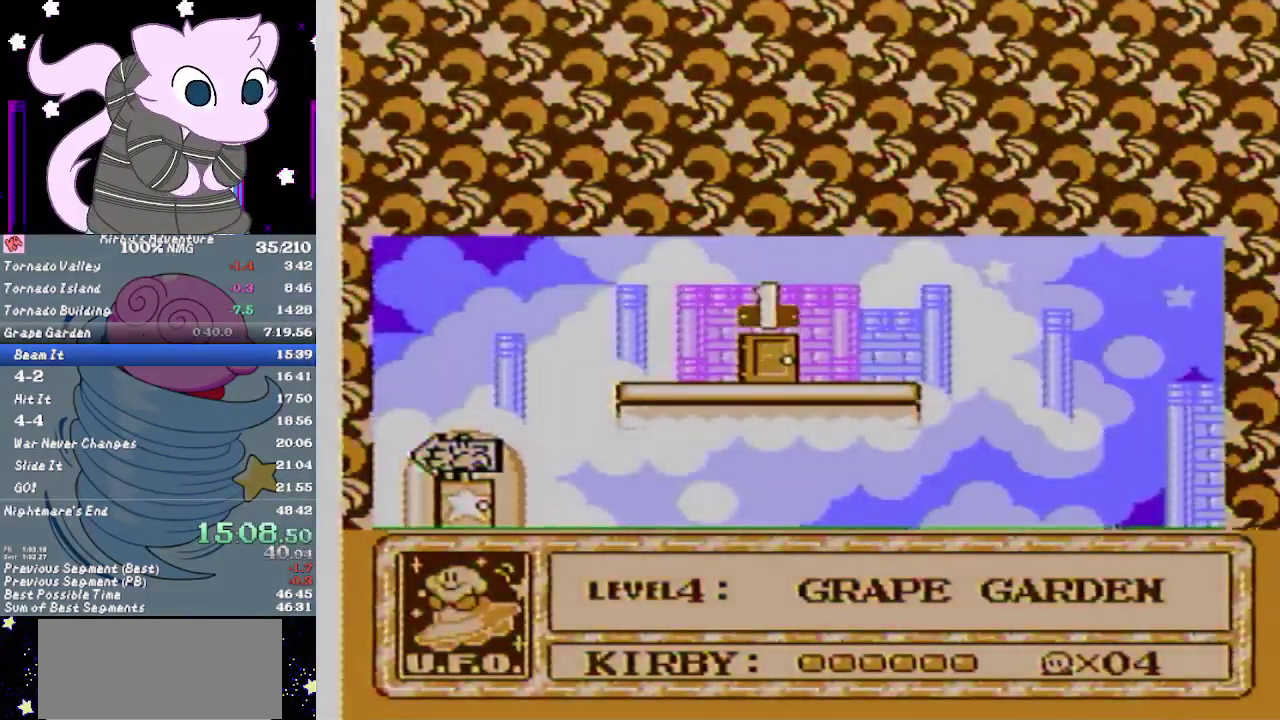
{"buttons": [], "events": [[100, "SELECT", "up"], [183, "SELECT", "down"], [283, "SELECT", "up"], [350, "SELECT", "down"], [467, "SELECT", "up"]]}
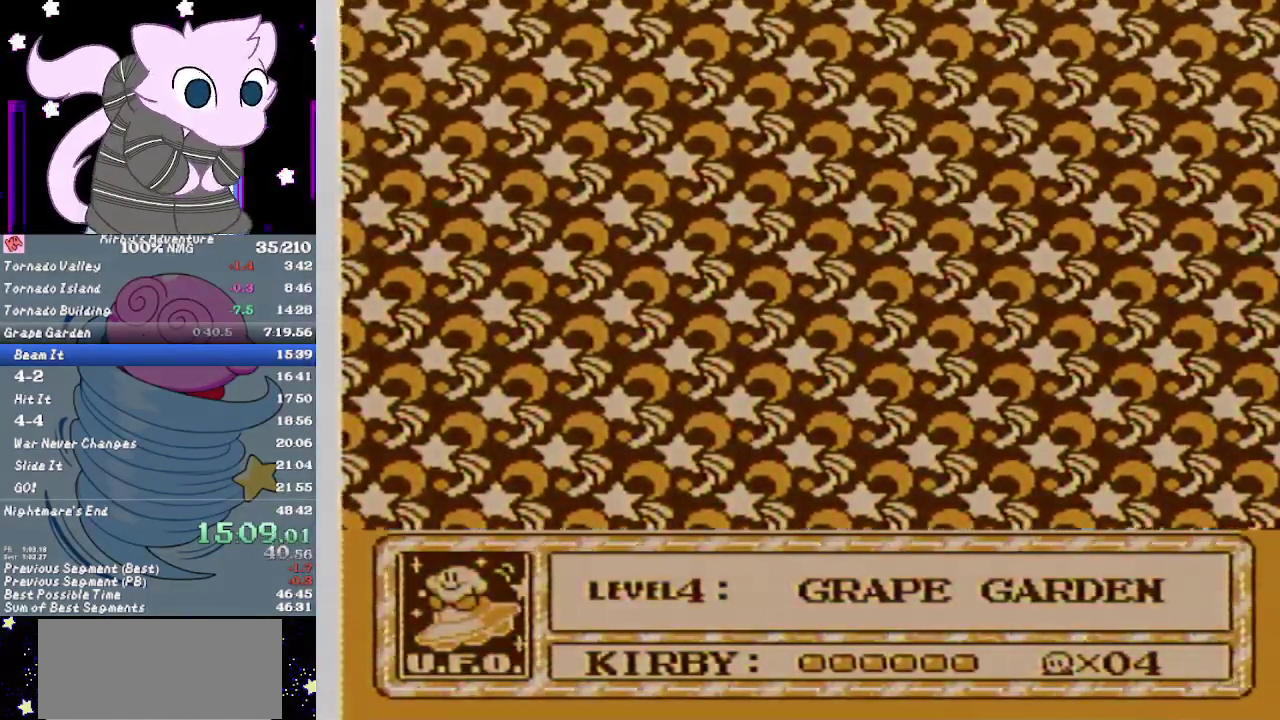
{"buttons": [], "events": [[33, "SELECT", "down"], [117, "SELECT", "up"], [183, "SELECT", "down"], [283, "SELECT", "up"], [350, "SELECT", "down"], [450, "SELECT", "up"]]}
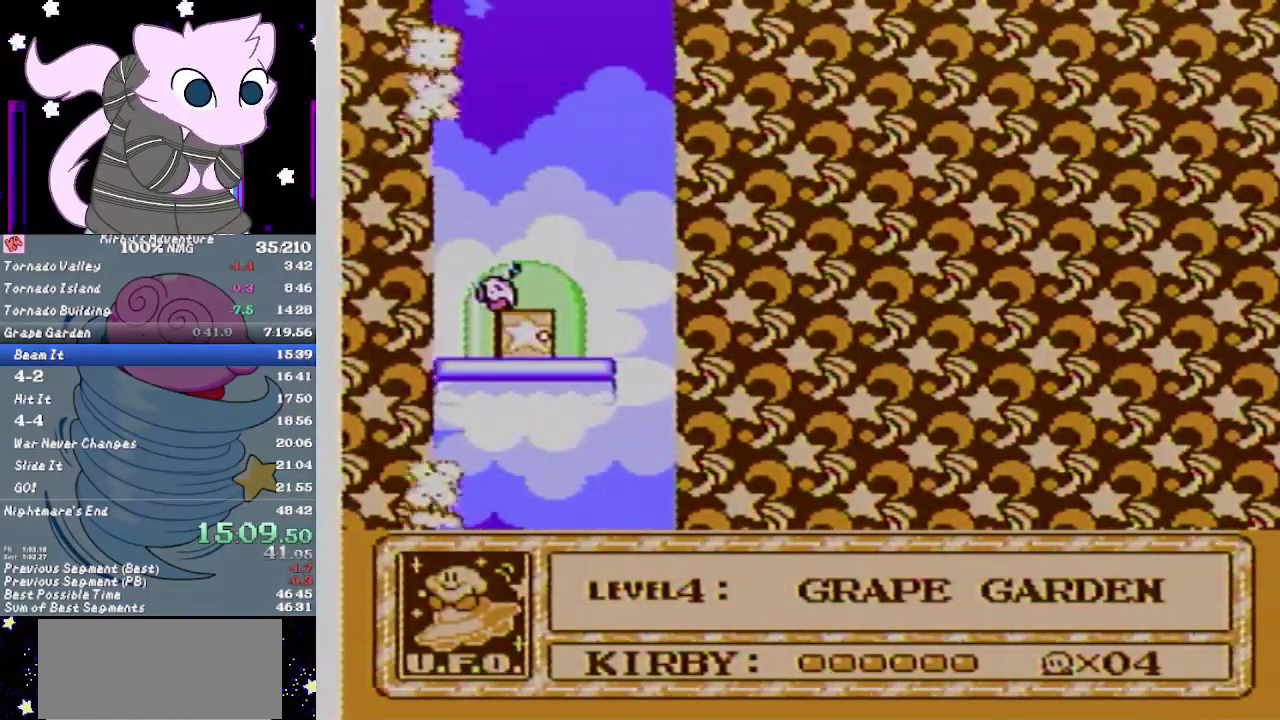
{"buttons": ["SELECT"], "events": [[17, "SELECT", "down"], [83, "SELECT", "up"], [150, "SELECT", "down"], [250, "SELECT", "up"], [317, "SELECT", "down"], [383, "SELECT", "up"], [467, "SELECT", "down"]]}
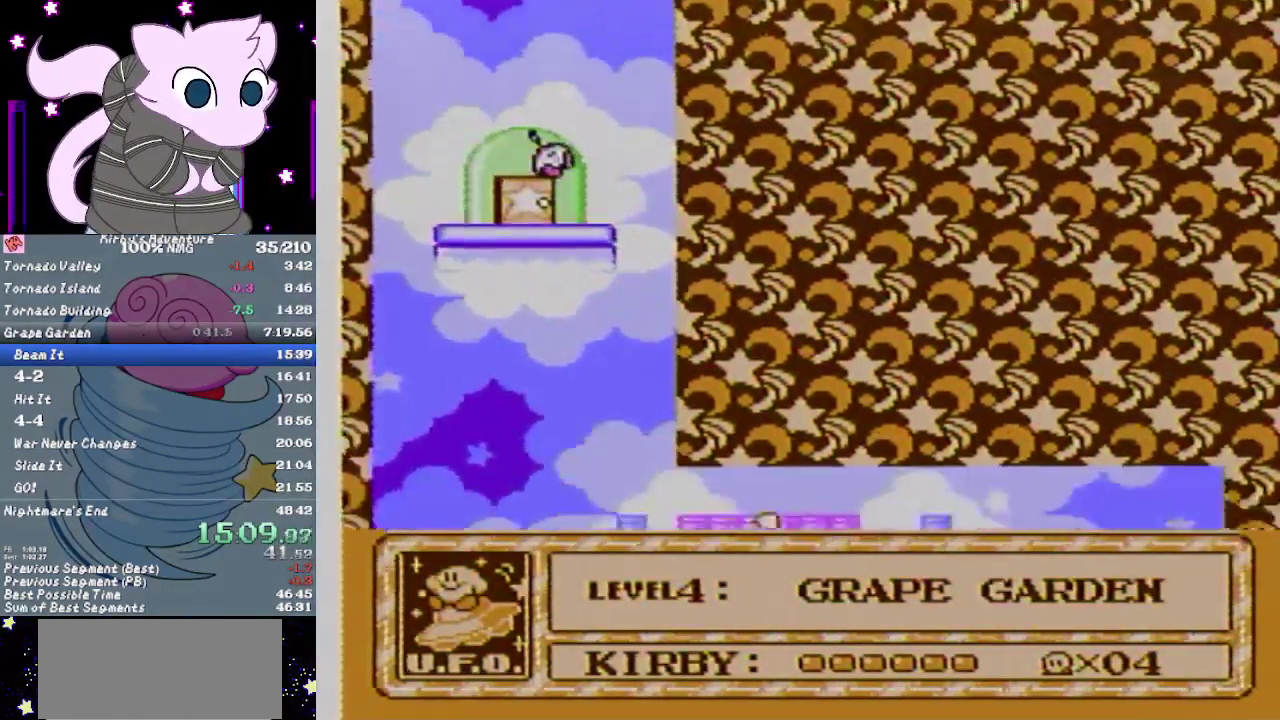
{"buttons": ["SELECT"], "events": [[33, "SELECT", "up"], [433, "SELECT", "down"]]}
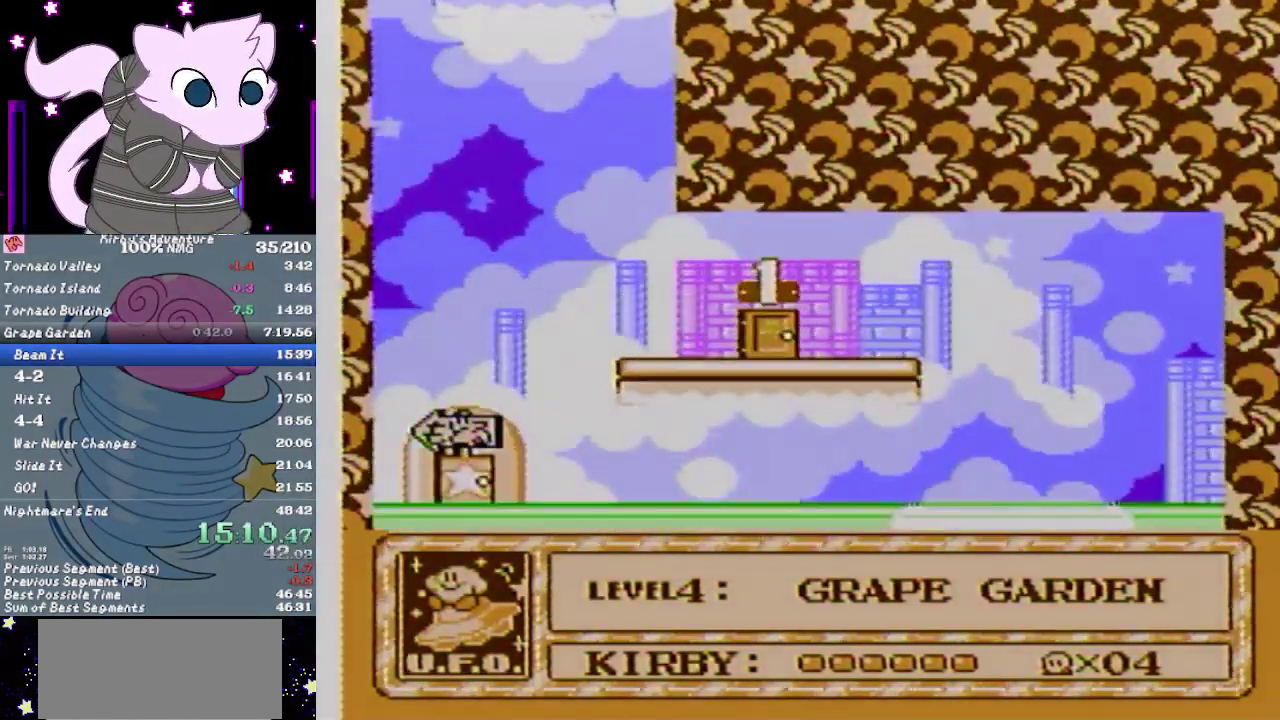
{"buttons": [], "events": [[33, "SELECT", "up"], [100, "SELECT", "down"], [167, "SELECT", "up"], [267, "SELECT", "down"], [483, "SELECT", "up"]]}
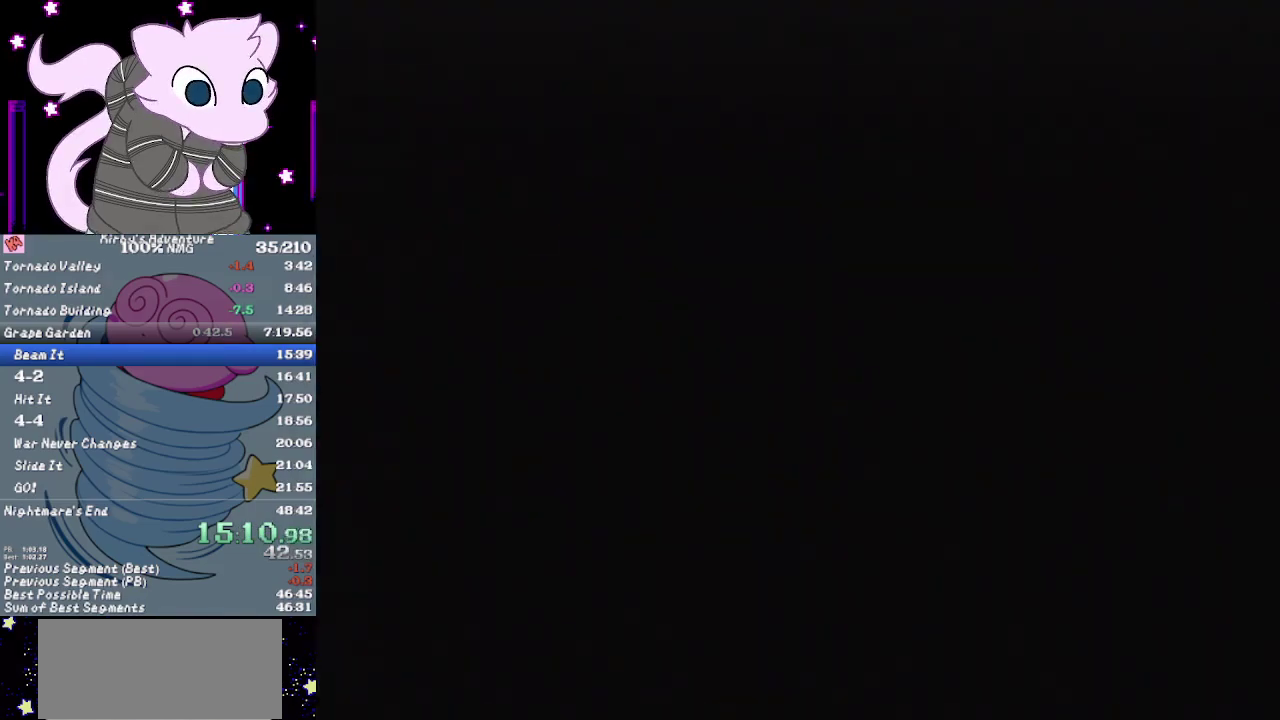
{"buttons": ["SELECT"], "events": [[50, "SELECT", "down"], [133, "SELECT", "up"], [183, "SELECT", "down"], [283, "SELECT", "up"], [350, "SELECT", "down"], [433, "SELECT", "up"], [500, "SELECT", "down"]]}